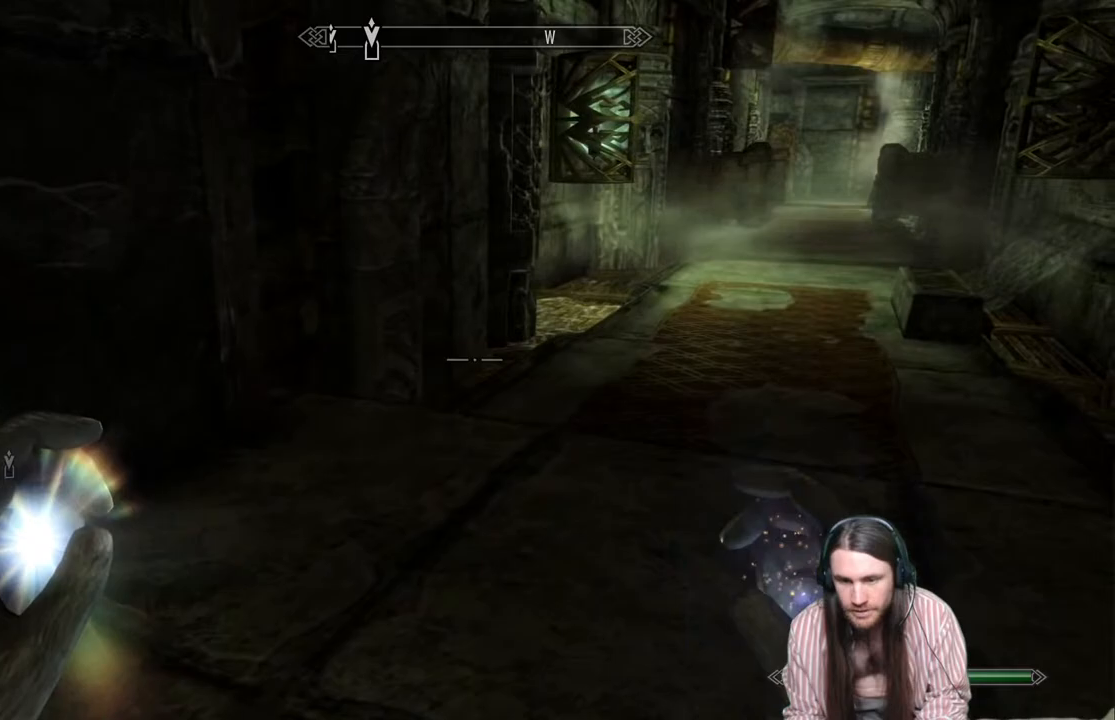
Gameplay with a controller (Xbox layout); each line is a JSON object with the inputs held at the frame after it. "events" lists button and stick changes between this image and that frame as [ms after this image, input, new state], when the widget could be followed in between.
{"buttons": [], "left_stick": "up", "right_stick": "right", "events": [[367, "right_stick", "up-right"], [417, "left_stick", "up"], [450, "right_stick", "right"]]}
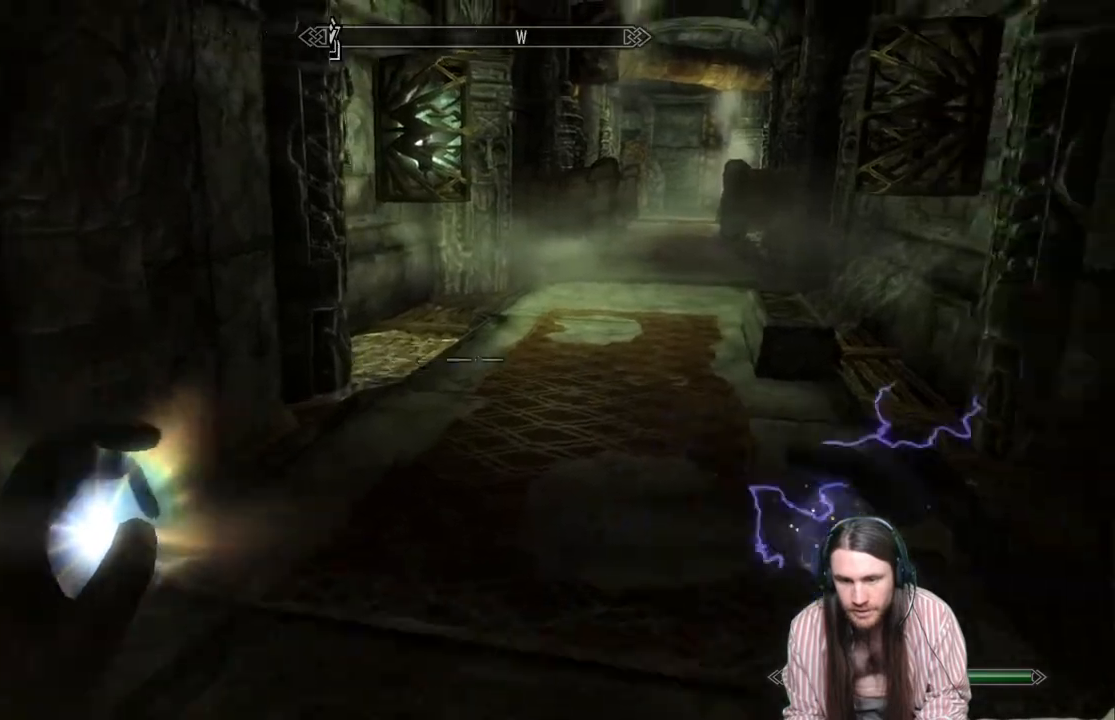
{"buttons": [], "left_stick": "up", "right_stick": "center", "events": [[33, "left_stick", "up-left"], [133, "right_stick", "center"], [333, "left_stick", "up"]]}
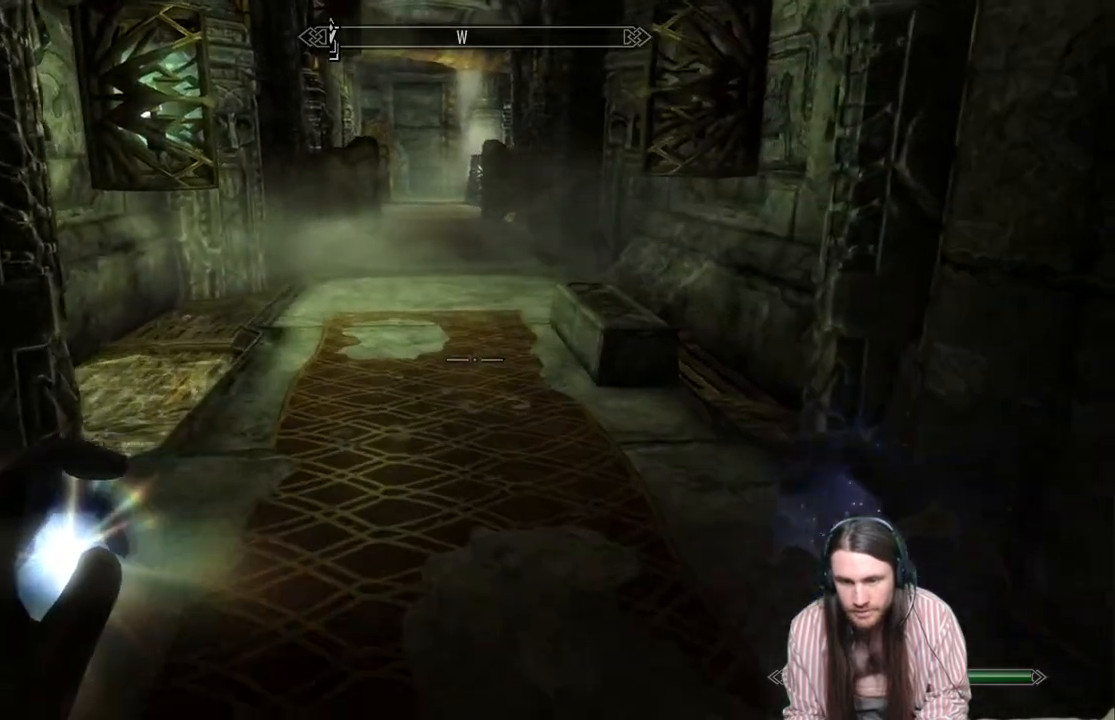
{"buttons": [], "left_stick": "up-right", "right_stick": "up-left", "events": [[417, "right_stick", "up-left"], [450, "left_stick", "up-right"]]}
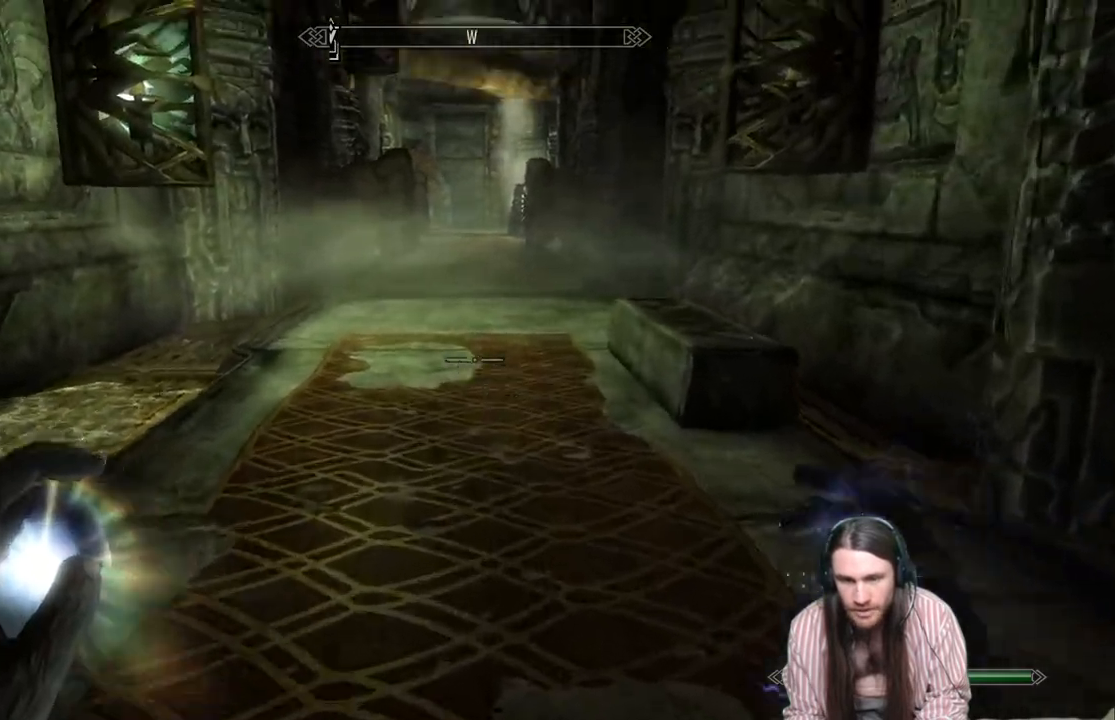
{"buttons": [], "left_stick": "up-right", "right_stick": "down-left", "events": [[167, "right_stick", "center"], [283, "right_stick", "left"], [483, "right_stick", "down-left"]]}
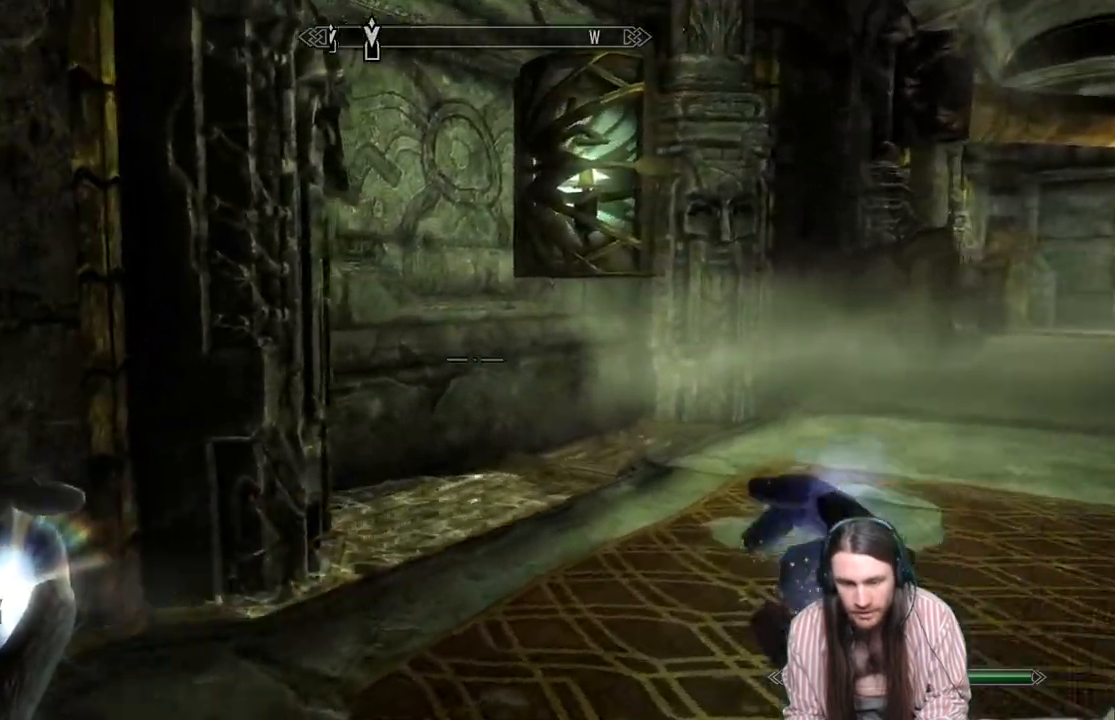
{"buttons": [], "left_stick": "up-right", "right_stick": "down-left", "events": [[83, "right_stick", "center"], [383, "right_stick", "down-left"]]}
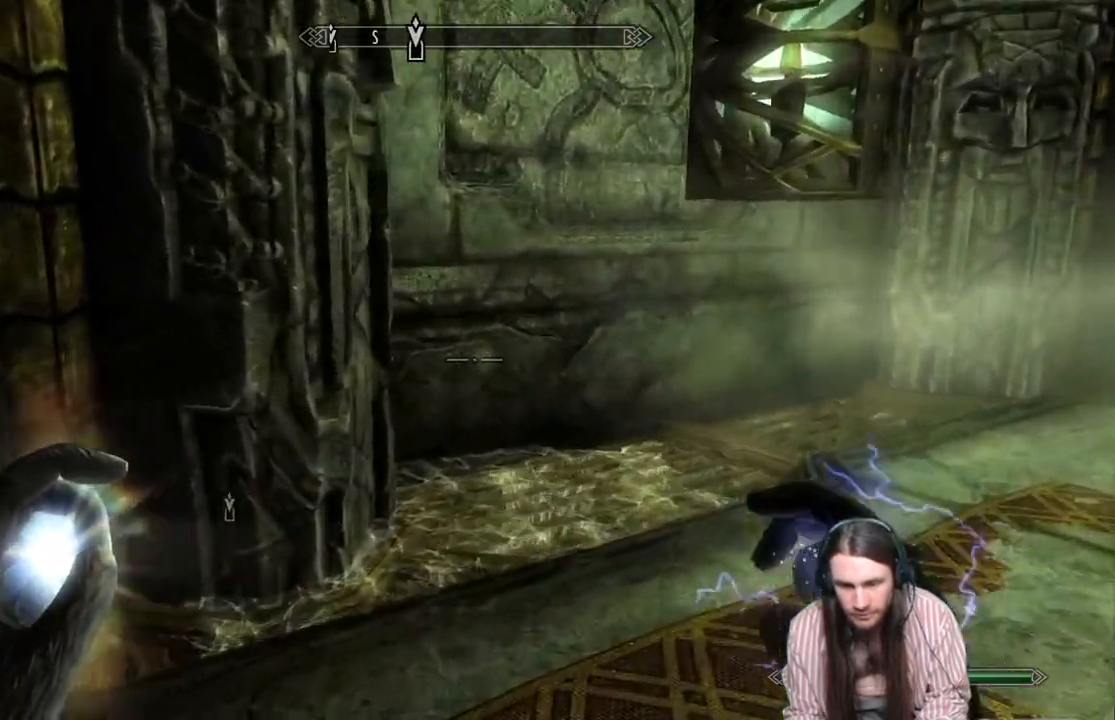
{"buttons": [], "left_stick": "up-right", "right_stick": "up-left", "events": [[100, "right_stick", "center"], [267, "right_stick", "left"], [333, "right_stick", "up-left"]]}
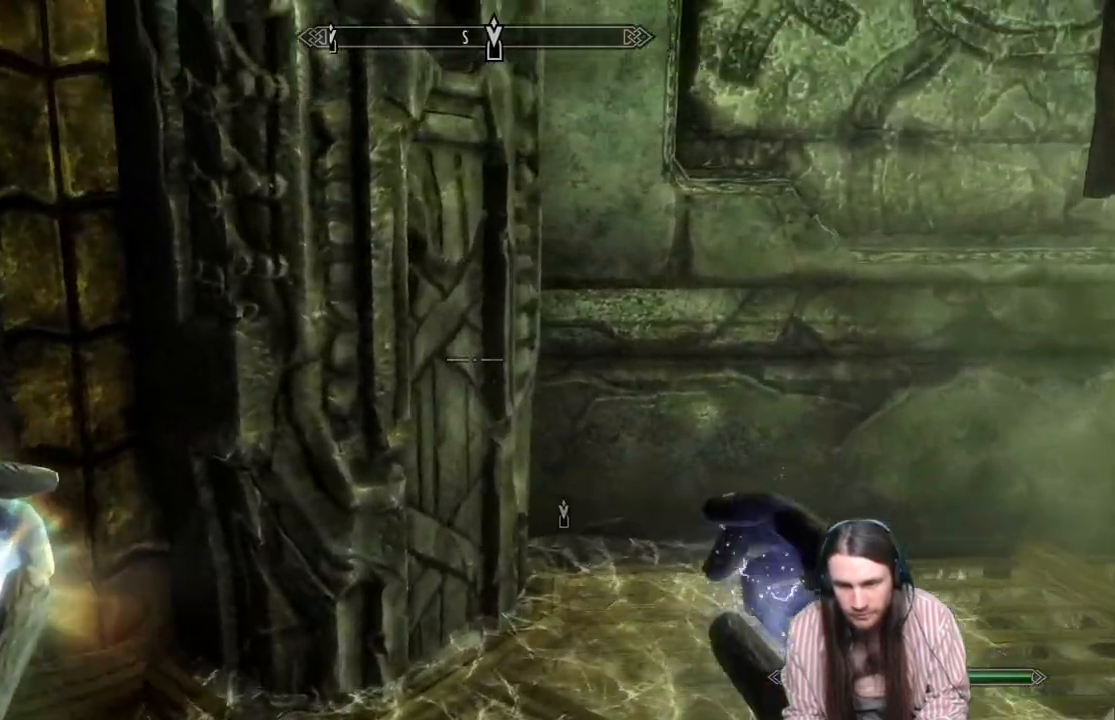
{"buttons": [], "left_stick": "center", "right_stick": "up-right", "events": [[133, "left_stick", "center"], [133, "right_stick", "up-right"]]}
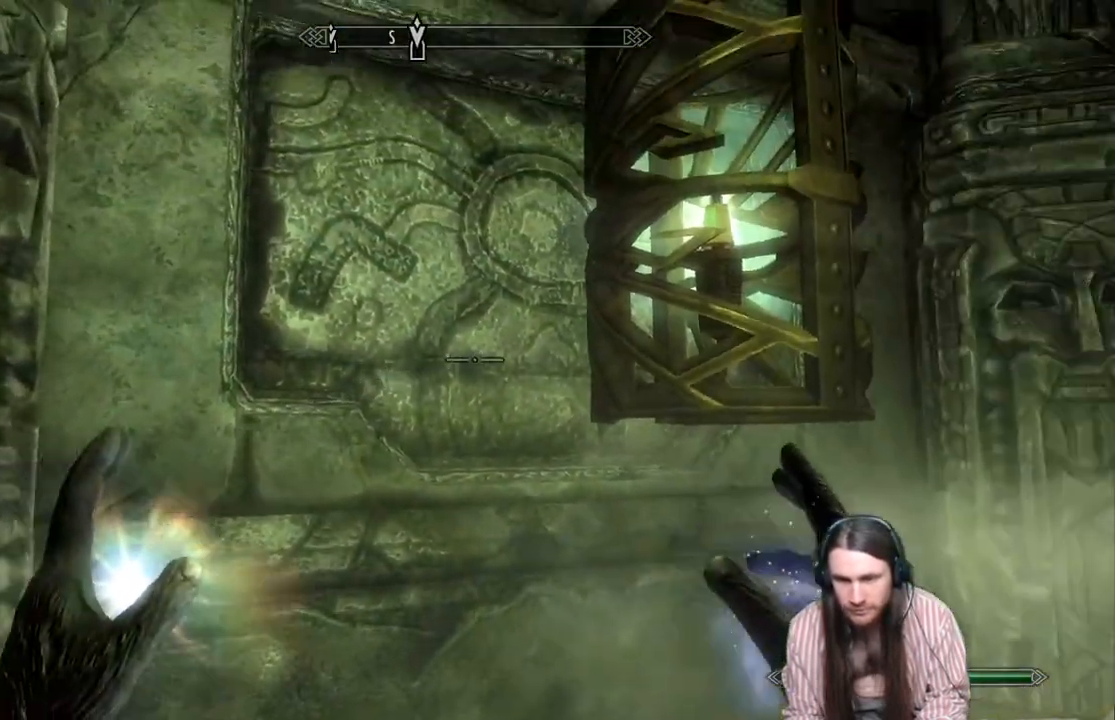
{"buttons": [], "left_stick": "up-left", "right_stick": "center", "events": [[17, "right_stick", "right"], [83, "left_stick", "up-left"], [450, "right_stick", "center"]]}
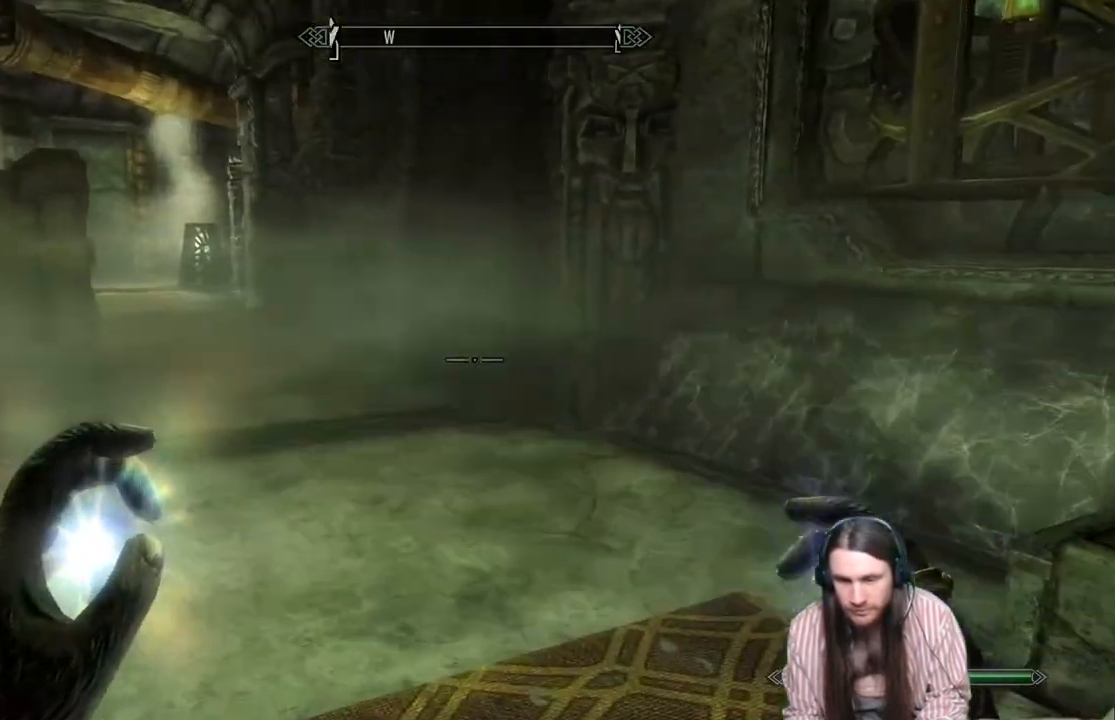
{"buttons": [], "left_stick": "up-right", "right_stick": "left", "events": [[83, "left_stick", "up"], [450, "right_stick", "left"], [483, "left_stick", "up-right"]]}
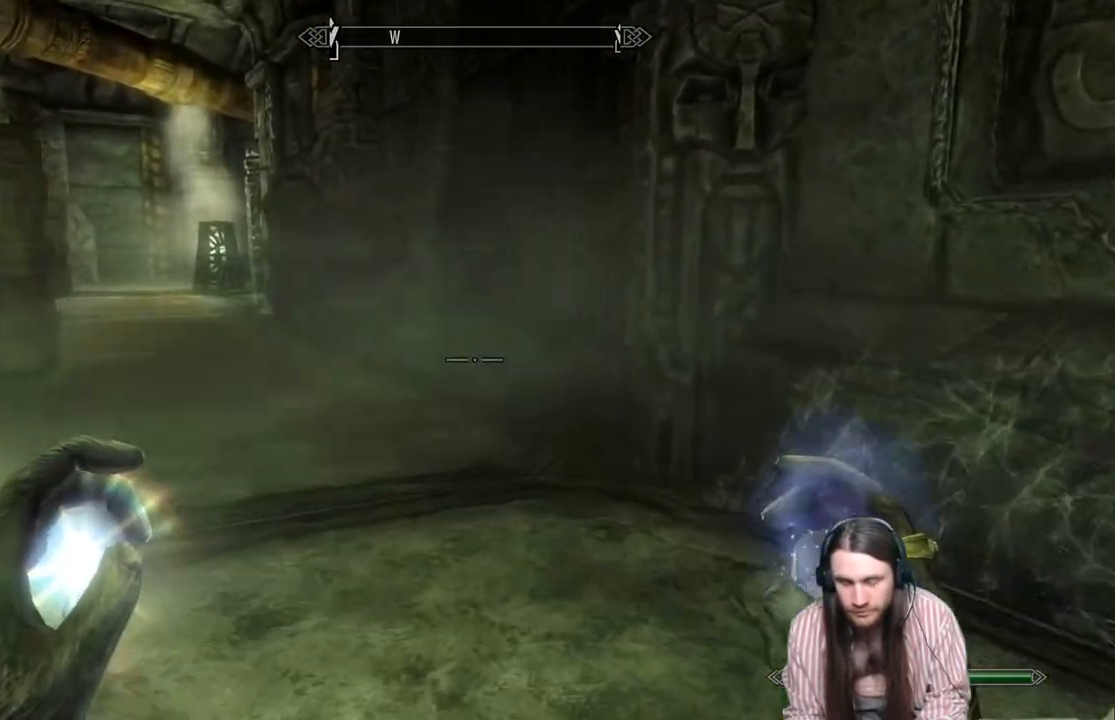
{"buttons": [], "left_stick": "up-right", "right_stick": "left", "events": [[217, "right_stick", "center"], [367, "right_stick", "left"]]}
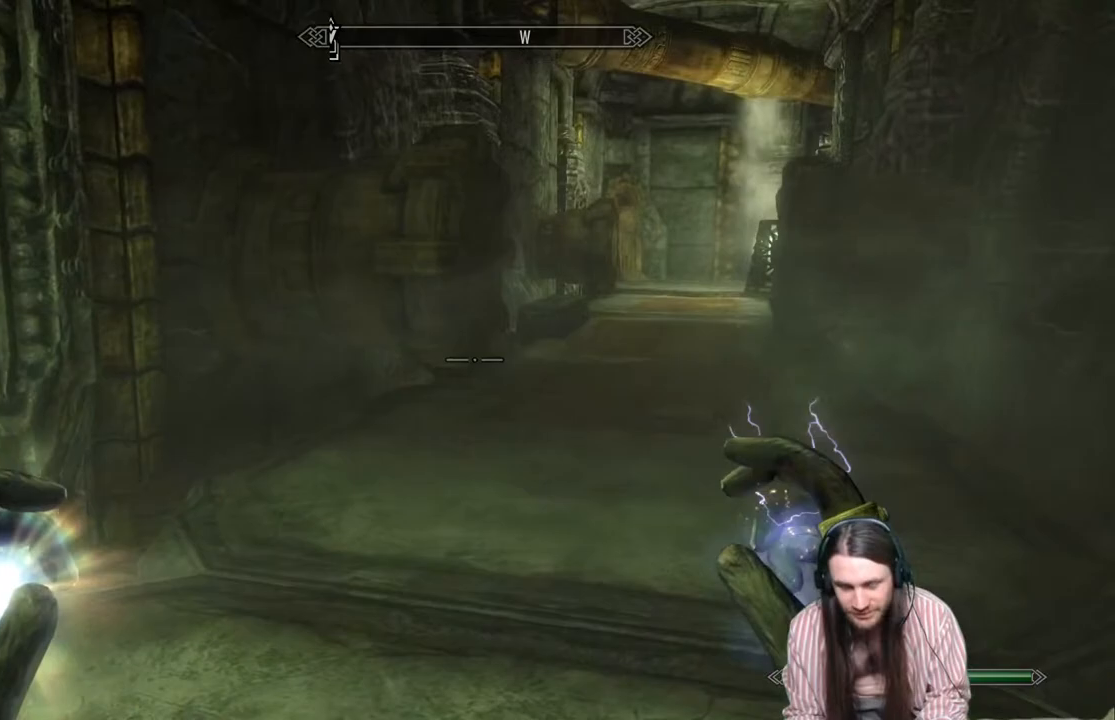
{"buttons": [], "left_stick": "up", "right_stick": "center", "events": [[50, "right_stick", "center"], [150, "left_stick", "up"]]}
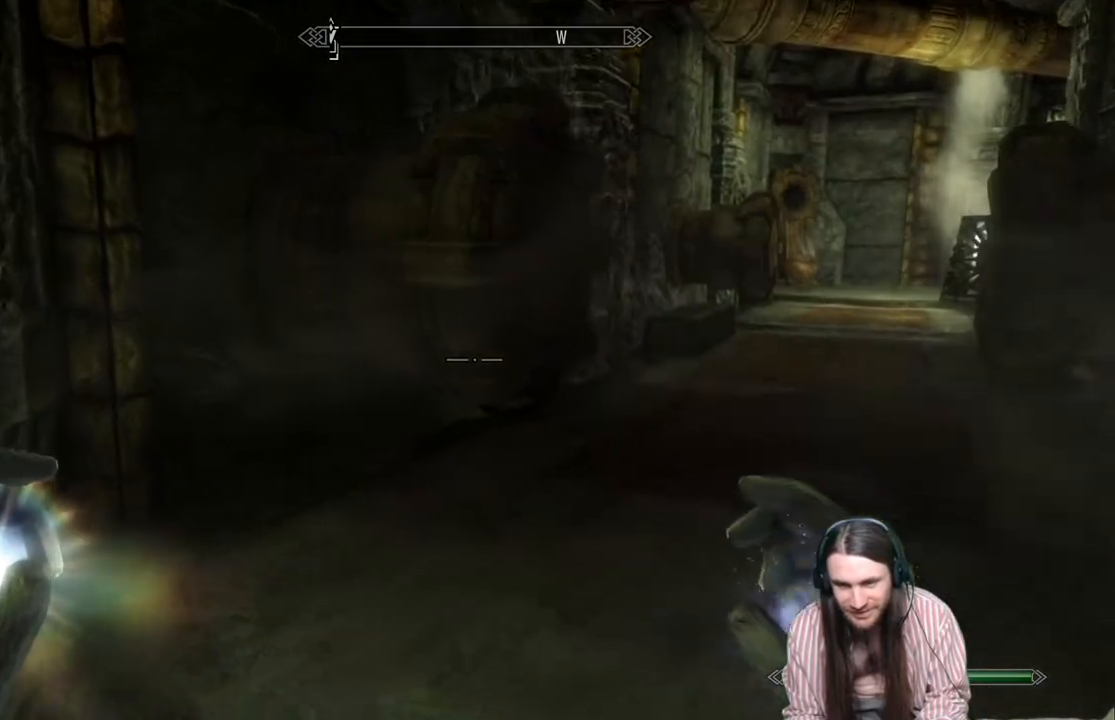
{"buttons": ["R2"], "left_stick": "center", "right_stick": "center", "events": [[67, "right_stick", "right"], [167, "left_stick", "up-left"], [300, "R2", "down"], [333, "left_stick", "center"], [333, "right_stick", "center"]]}
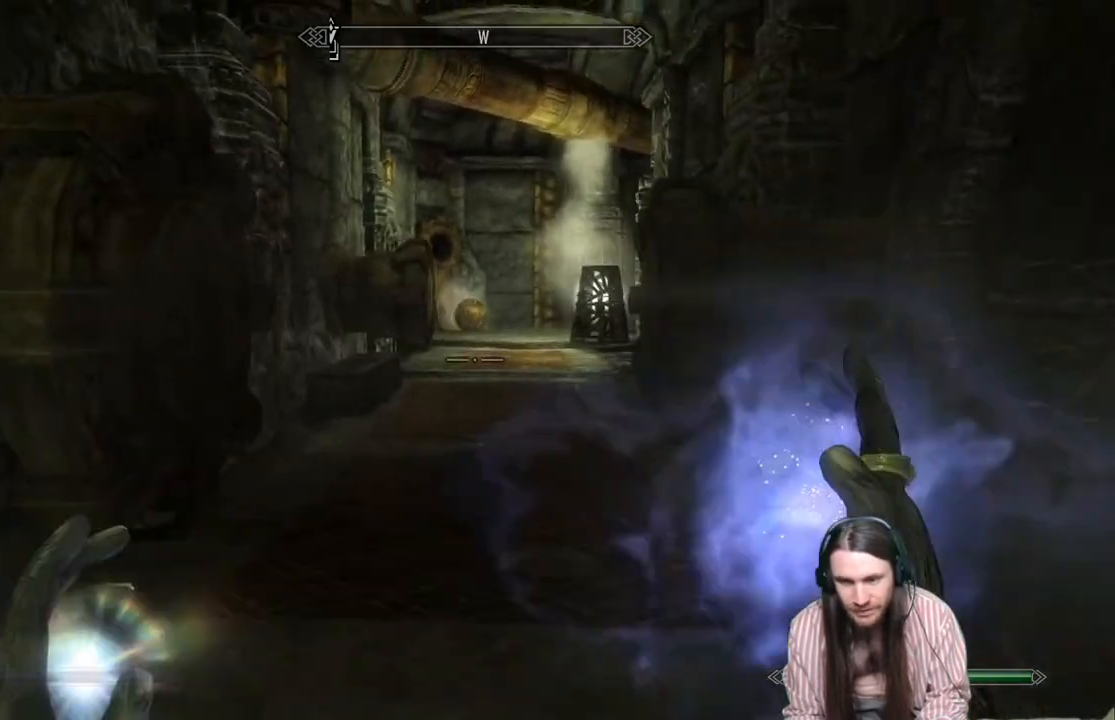
{"buttons": ["R2"], "left_stick": "center", "right_stick": "center", "events": [[50, "left_stick", "down-left"], [200, "left_stick", "down"], [250, "right_stick", "up"], [383, "left_stick", "center"], [400, "right_stick", "center"]]}
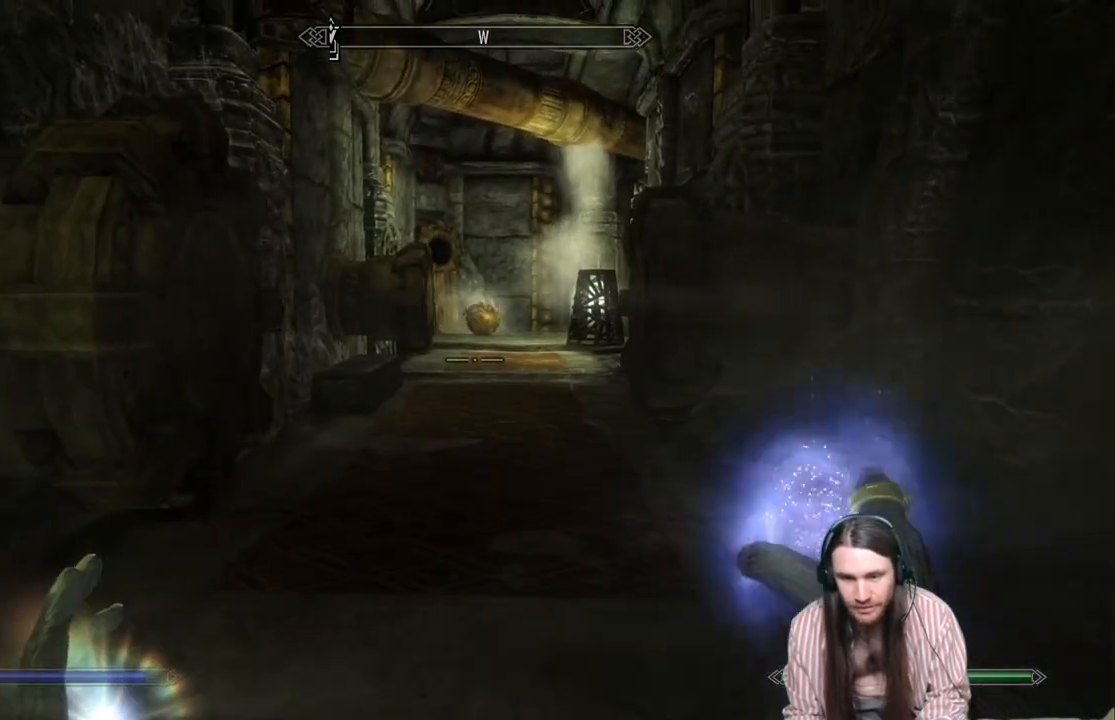
{"buttons": ["R2"], "left_stick": "center", "right_stick": "up", "events": [[83, "right_stick", "up"]]}
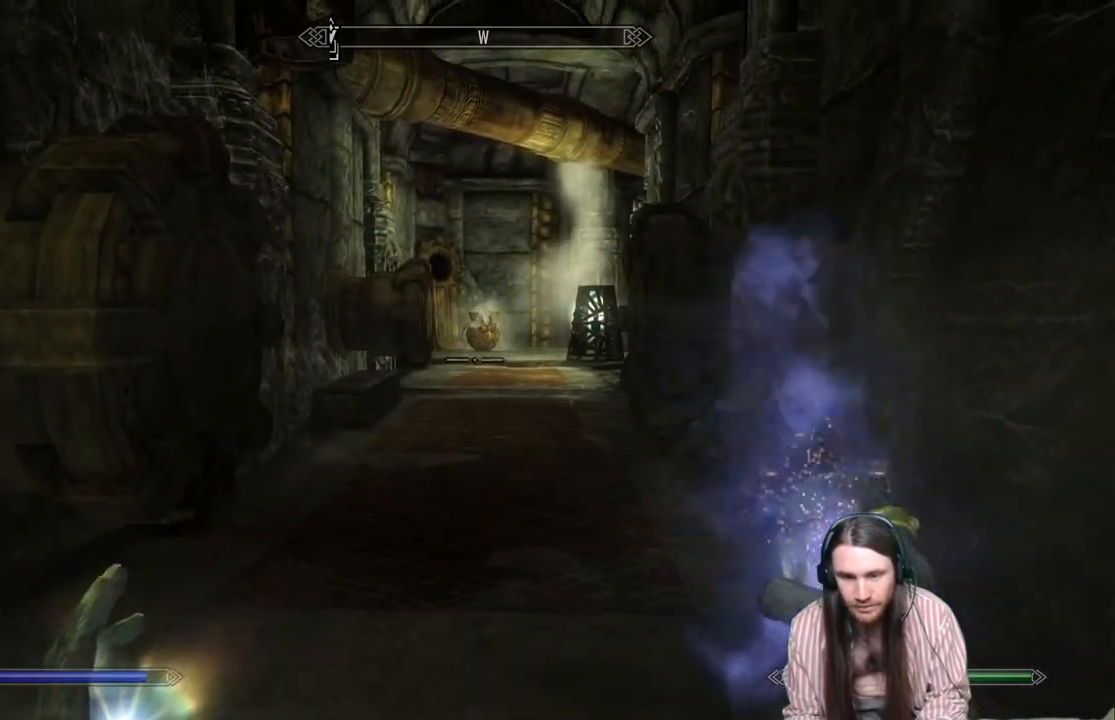
{"buttons": ["R2"], "left_stick": "center", "right_stick": "center", "events": [[300, "right_stick", "center"]]}
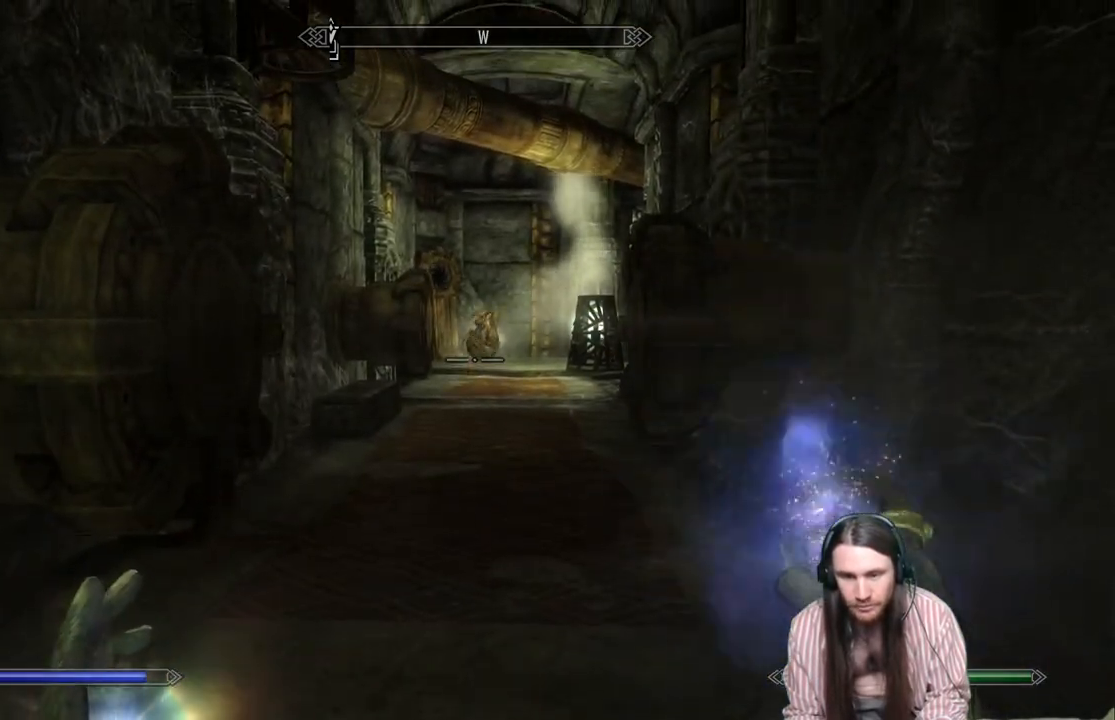
{"buttons": ["R2"], "left_stick": "center", "right_stick": "up", "events": [[317, "right_stick", "up"]]}
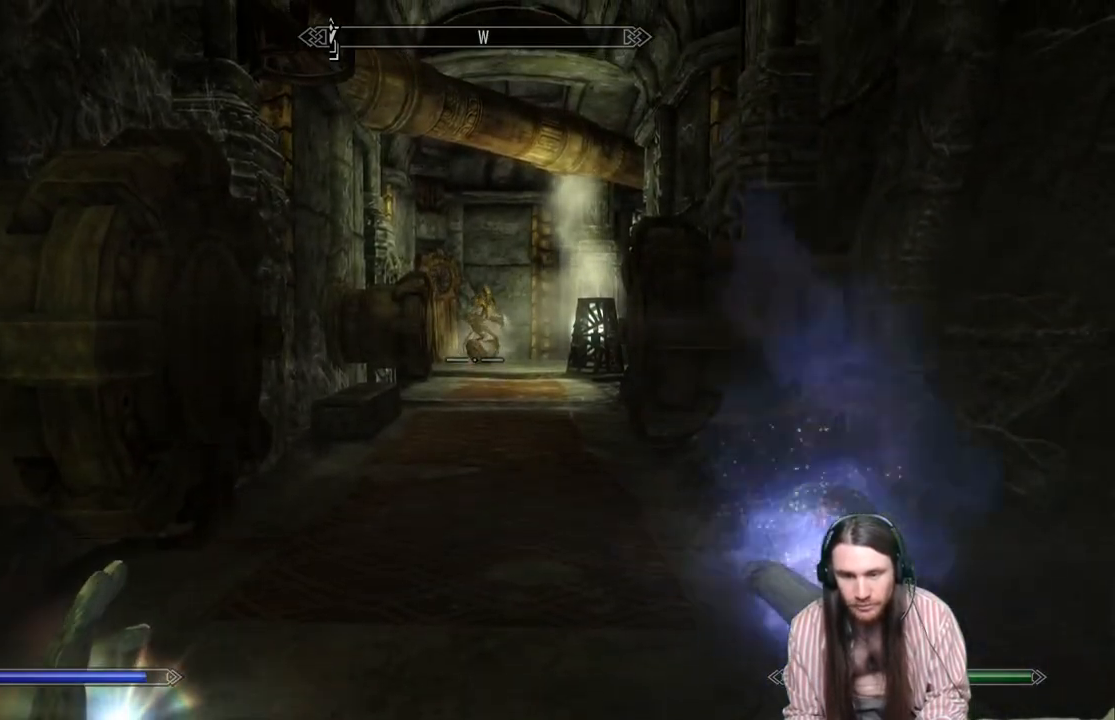
{"buttons": [], "left_stick": "center", "right_stick": "center", "events": [[333, "right_stick", "center"], [367, "R2", "up"]]}
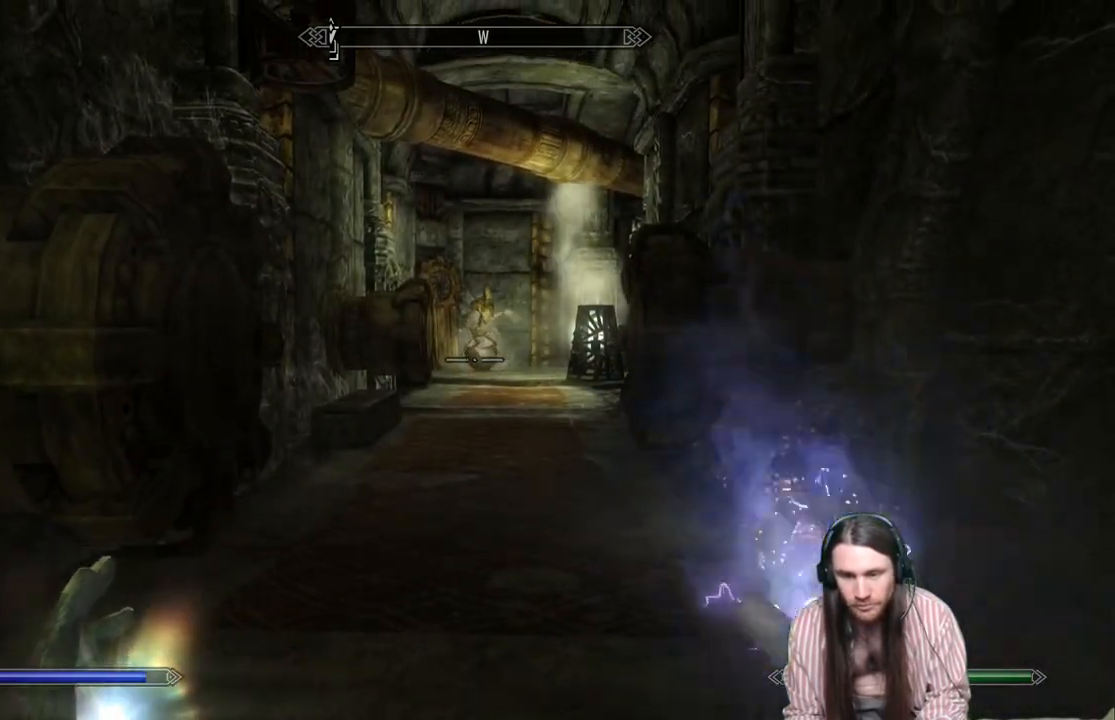
{"buttons": ["R2"], "left_stick": "center", "right_stick": "center", "events": [[67, "R2", "down"]]}
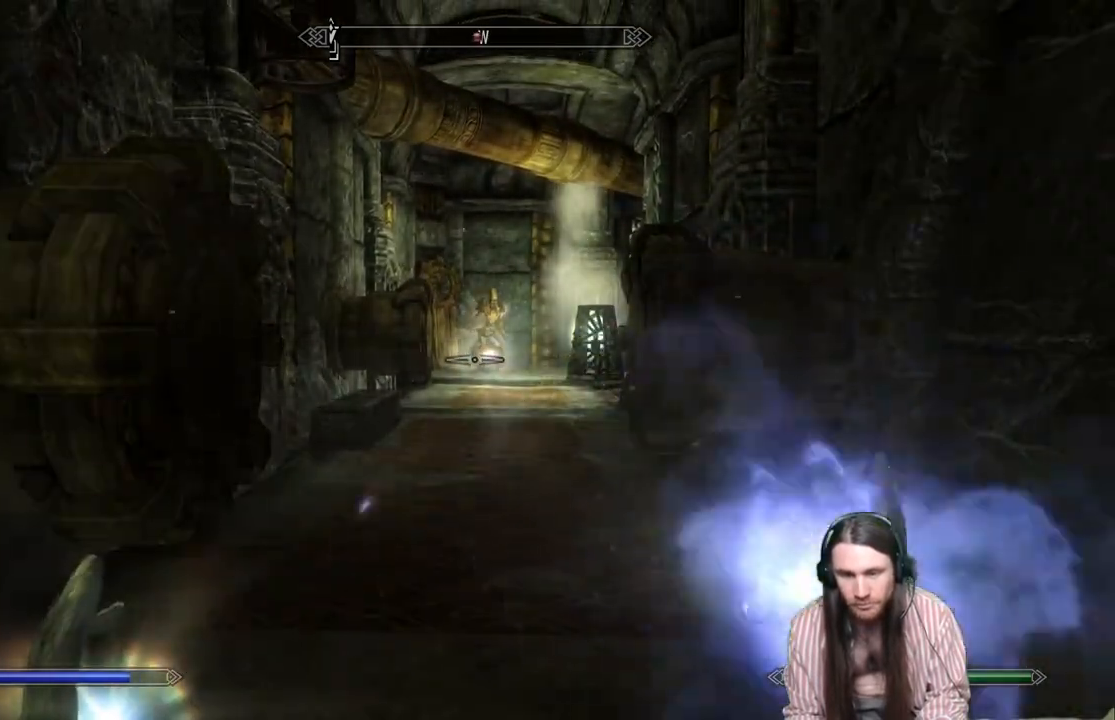
{"buttons": [], "left_stick": "center", "right_stick": "center", "events": [[300, "left_stick", "right"], [367, "R2", "up"], [467, "left_stick", "center"]]}
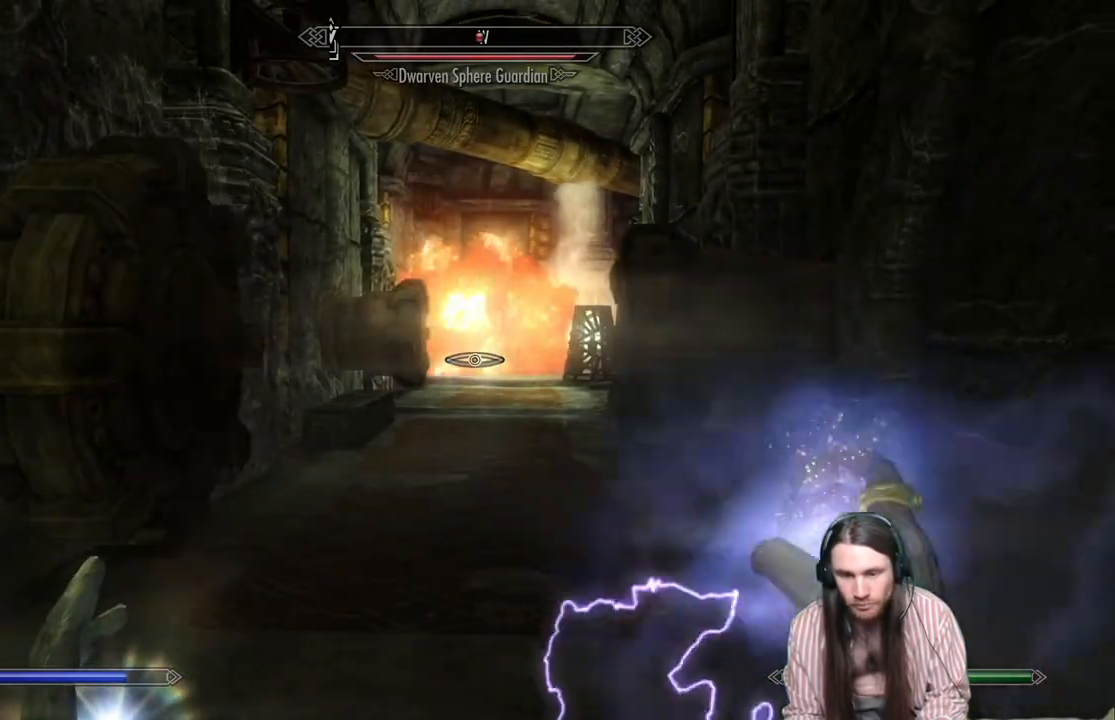
{"buttons": ["R2"], "left_stick": "center", "right_stick": "center", "events": [[50, "left_stick", "right"], [183, "left_stick", "center"], [333, "R2", "down"]]}
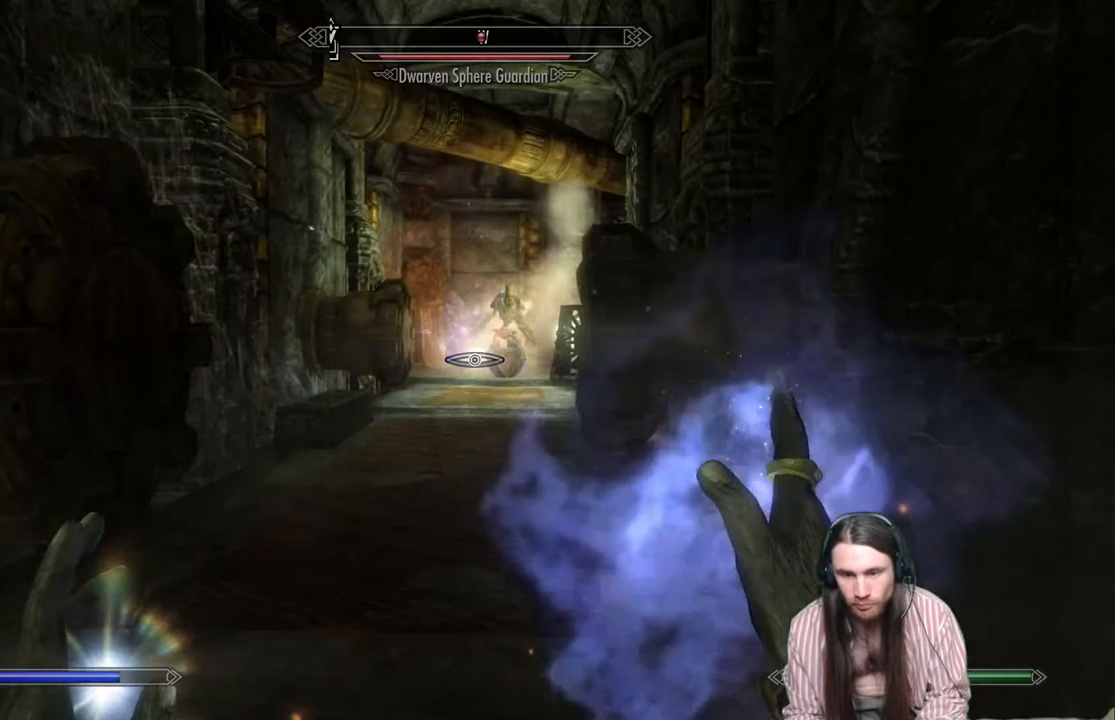
{"buttons": ["R2"], "left_stick": "center", "right_stick": "center", "events": [[167, "left_stick", "right"], [317, "left_stick", "center"]]}
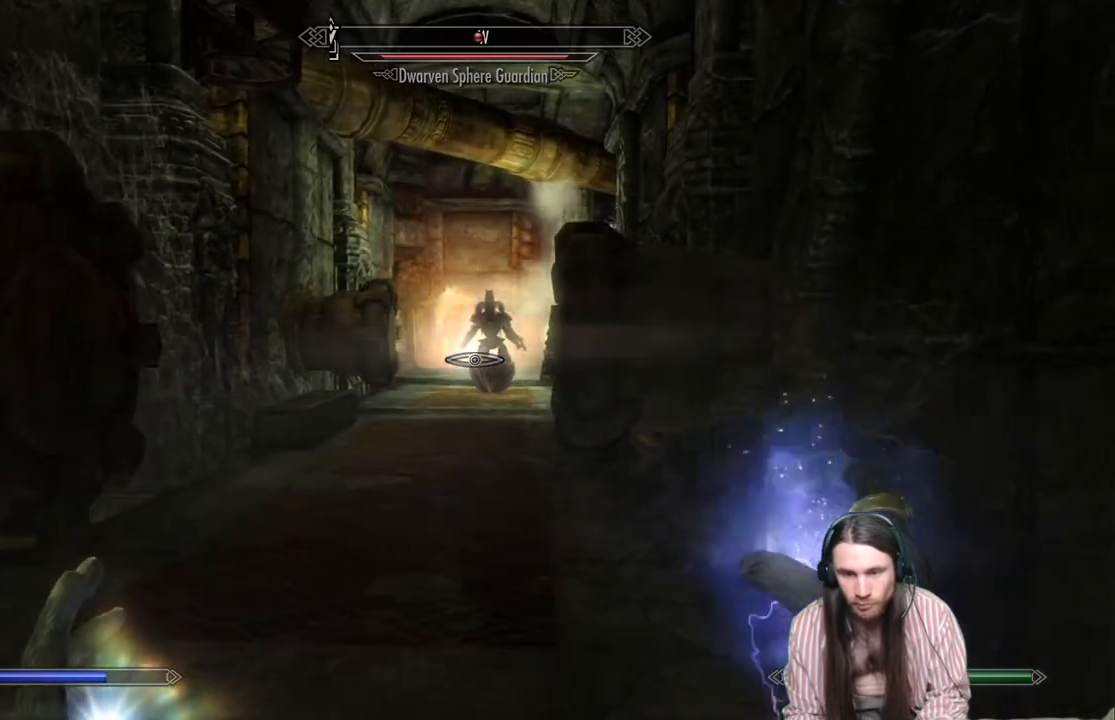
{"buttons": ["R2"], "left_stick": "center", "right_stick": "center", "events": [[117, "R2", "up"], [483, "R2", "down"]]}
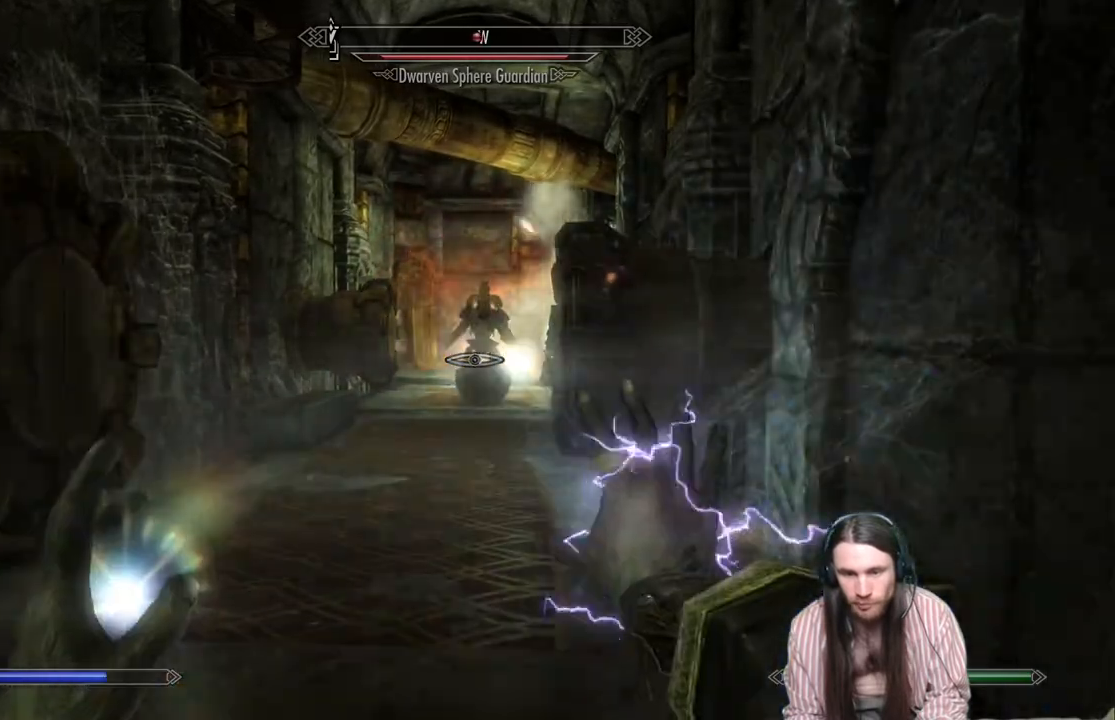
{"buttons": ["R2"], "left_stick": "down-left", "right_stick": "center", "events": [[400, "left_stick", "down-left"]]}
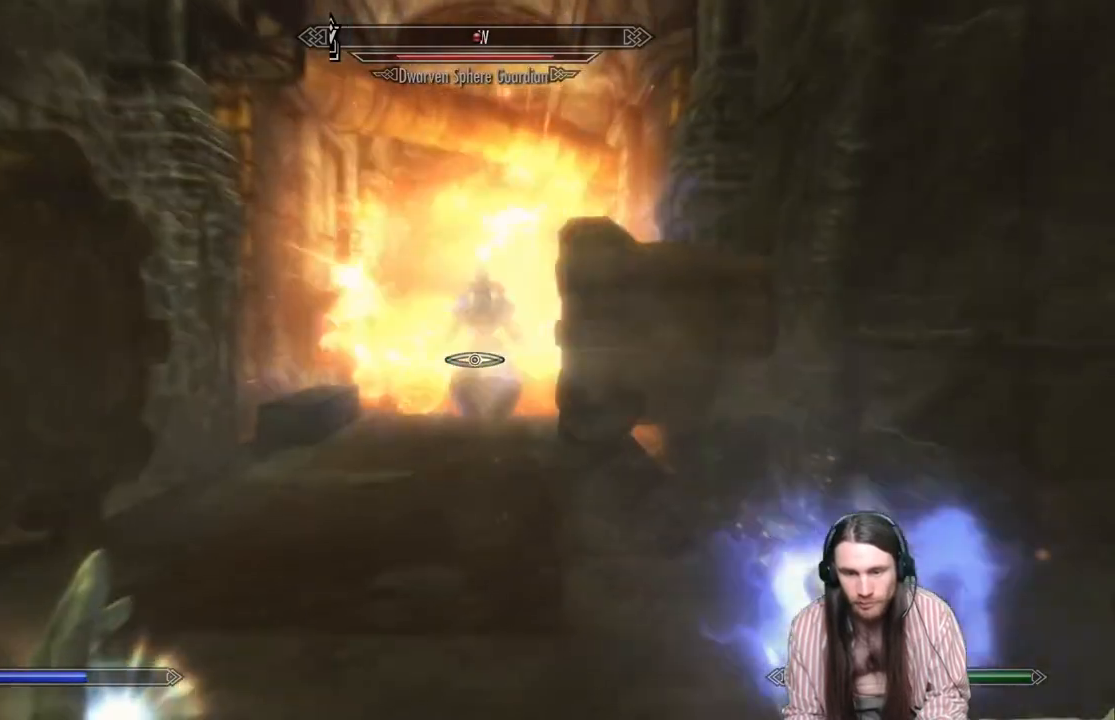
{"buttons": [], "left_stick": "center", "right_stick": "center", "events": [[50, "left_stick", "center"], [200, "R2", "up"]]}
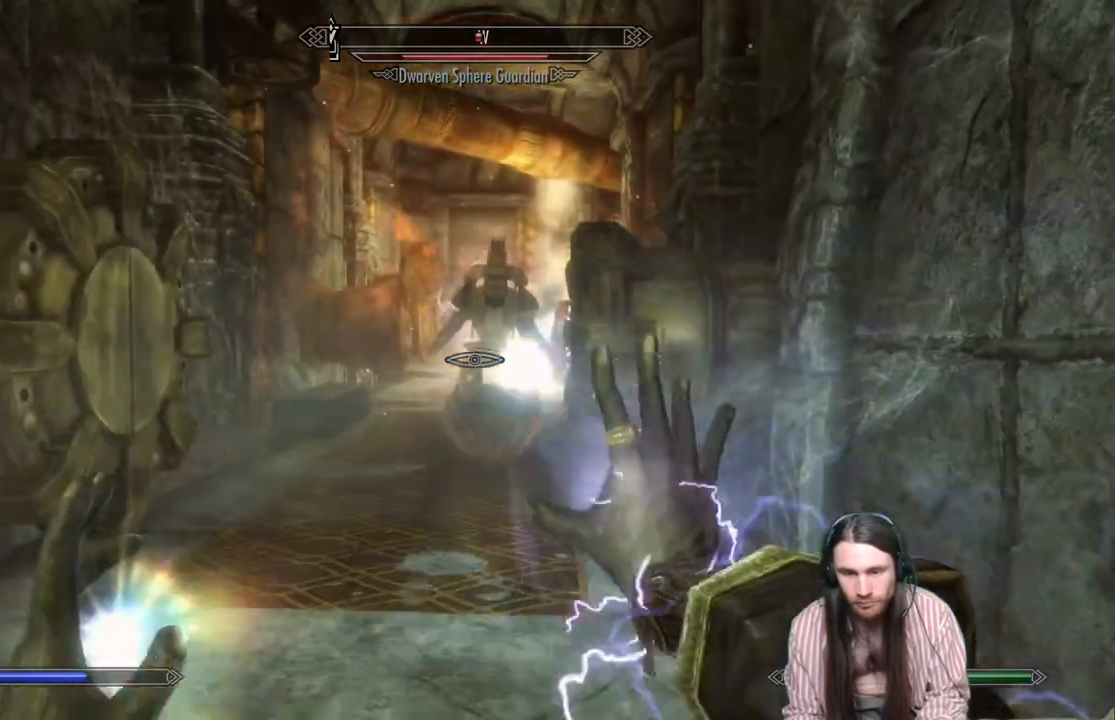
{"buttons": ["R2"], "left_stick": "center", "right_stick": "center", "events": [[150, "R2", "down"]]}
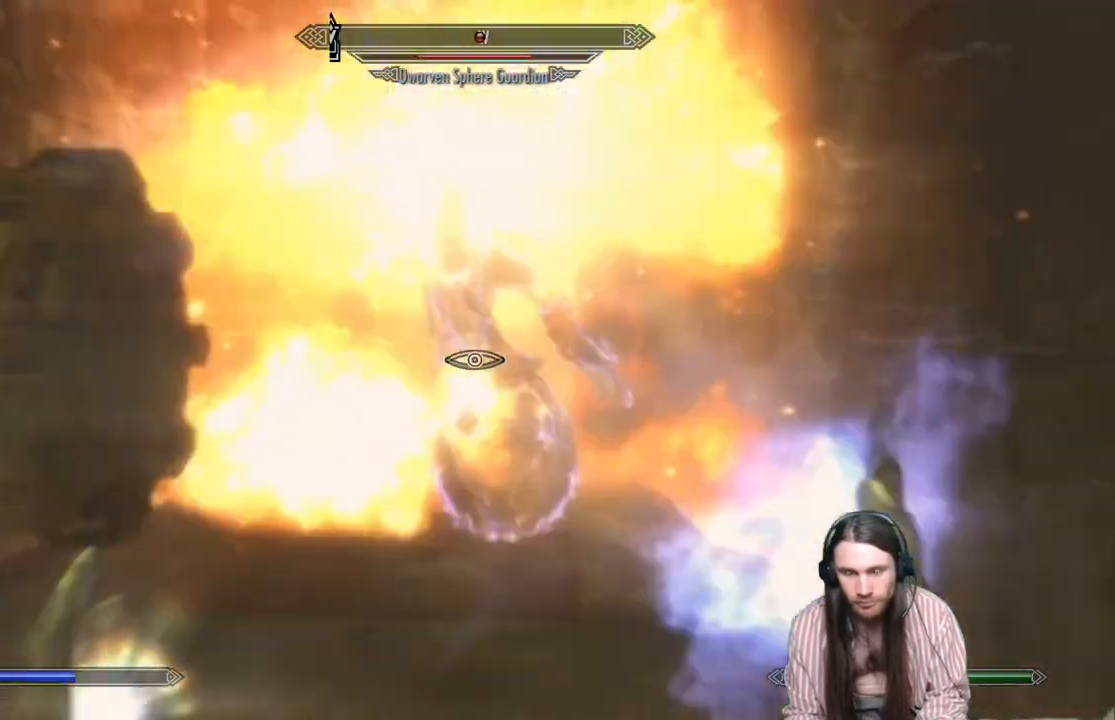
{"buttons": [], "left_stick": "center", "right_stick": "center", "events": [[233, "R2", "up"]]}
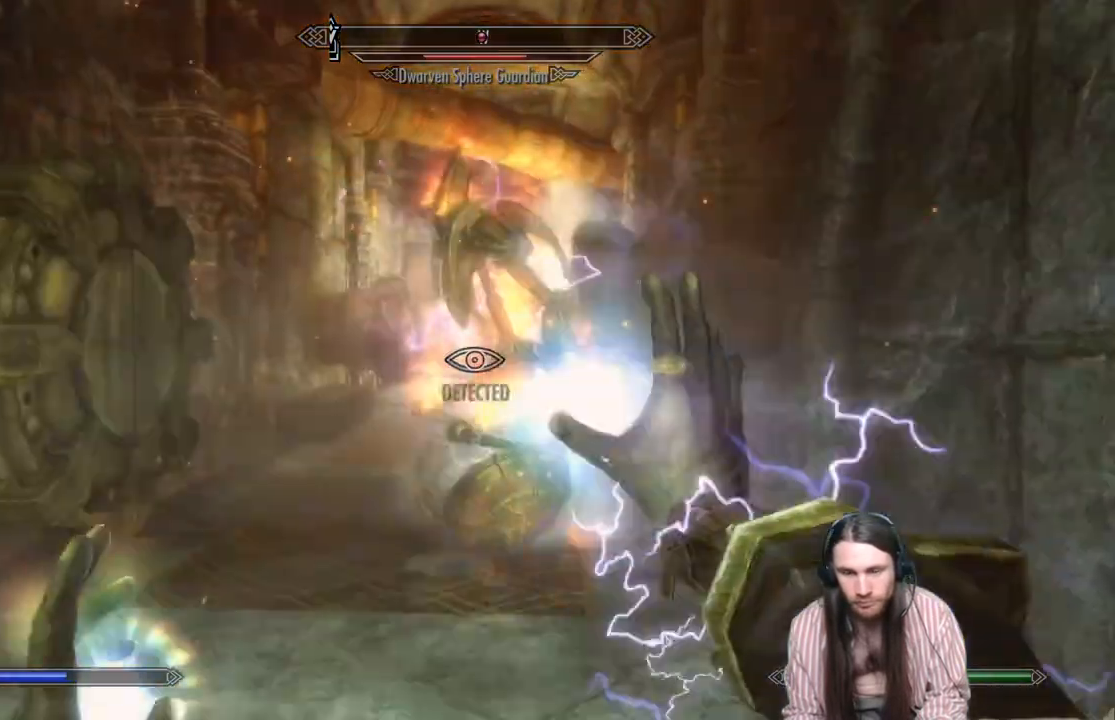
{"buttons": ["R2"], "left_stick": "down-right", "right_stick": "center", "events": [[133, "left_stick", "down"], [267, "R2", "down"], [283, "left_stick", "down-right"]]}
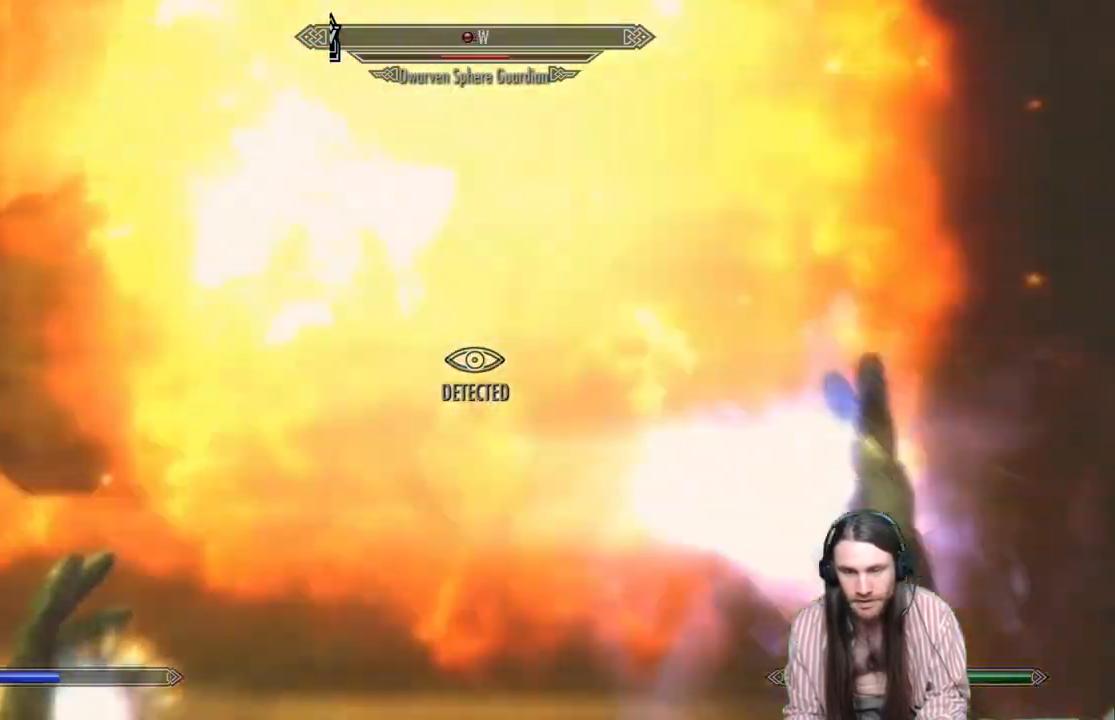
{"buttons": [], "left_stick": "down-left", "right_stick": "center", "events": [[33, "right_stick", "down-right"], [50, "left_stick", "center"], [150, "right_stick", "center"], [217, "R2", "up"], [300, "left_stick", "down-left"]]}
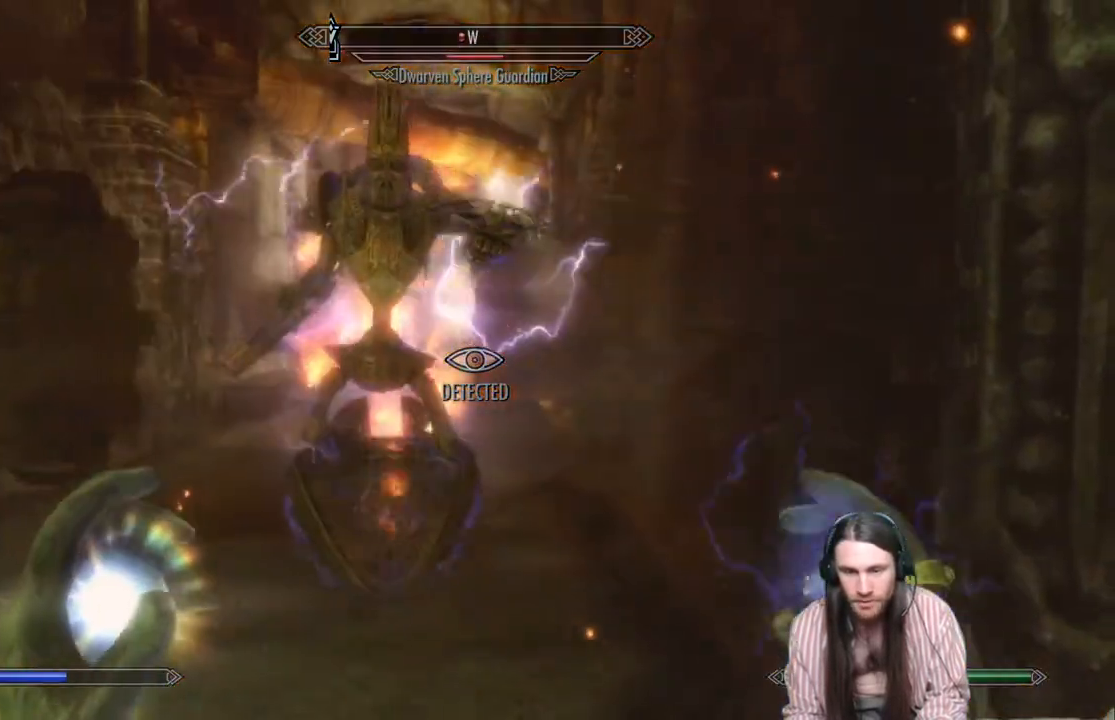
{"buttons": ["R2"], "left_stick": "down", "right_stick": "center", "events": [[200, "left_stick", "center"], [217, "R2", "down"], [317, "left_stick", "down"]]}
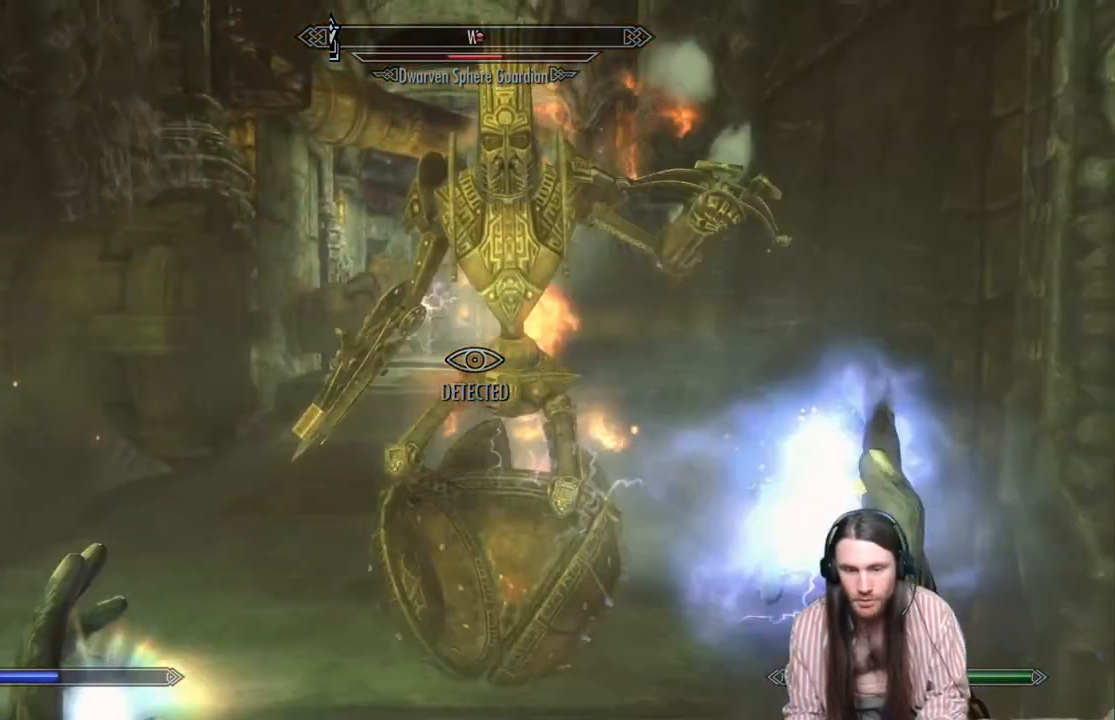
{"buttons": [], "left_stick": "center", "right_stick": "center", "events": [[383, "R2", "up"], [417, "left_stick", "center"]]}